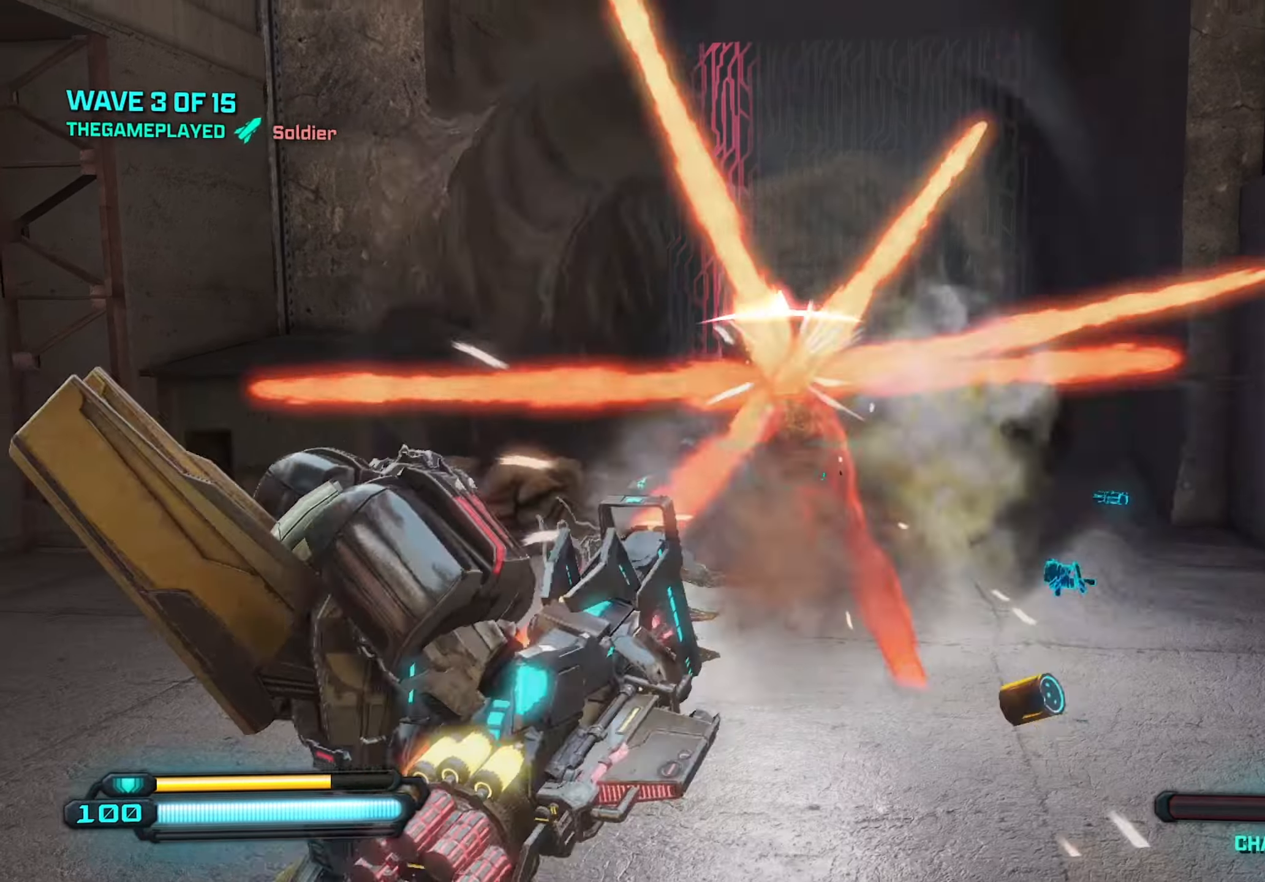
Gameplay with keyboard and mouse; each line is a JSON object with the keys and mouse buttons held at the frame after it. "events" lists presses ("down") and releases ("up") of "1", "2", "3", "4", "5", "a", "alt", "c", "caps_lock", "ctrl", "d", "e", "f", "g", "q", "r", "s", "shift", "space", "t", "tab", "v", "w", "x", "z", "mouse_left", "mouse_wheel" and "mouse_right" between this image and that frame as [ms after this image, input, new state], when the widget could be followed in between. "mouse_left", "mouse_wheel", "mouse_right" = the "left", "wheel", "right" buttons of the "mouse" list. No other keys are recorded. "wheel" means that the mouse wheel is clicked or scrolled. "mouse_move" is the direction in which the mouse moves at that frame (one of eight, or "still"), when it could be read.
{"keys": ["s"], "mouse": [], "mouse_move": "still", "events": [[33, "d", "down"], [33, "mouse_left", "up"], [116, "d", "up"], [166, "s", "down"], [316, "d", "down"], [316, "s", "up"], [400, "d", "up"], [450, "s", "down"]]}
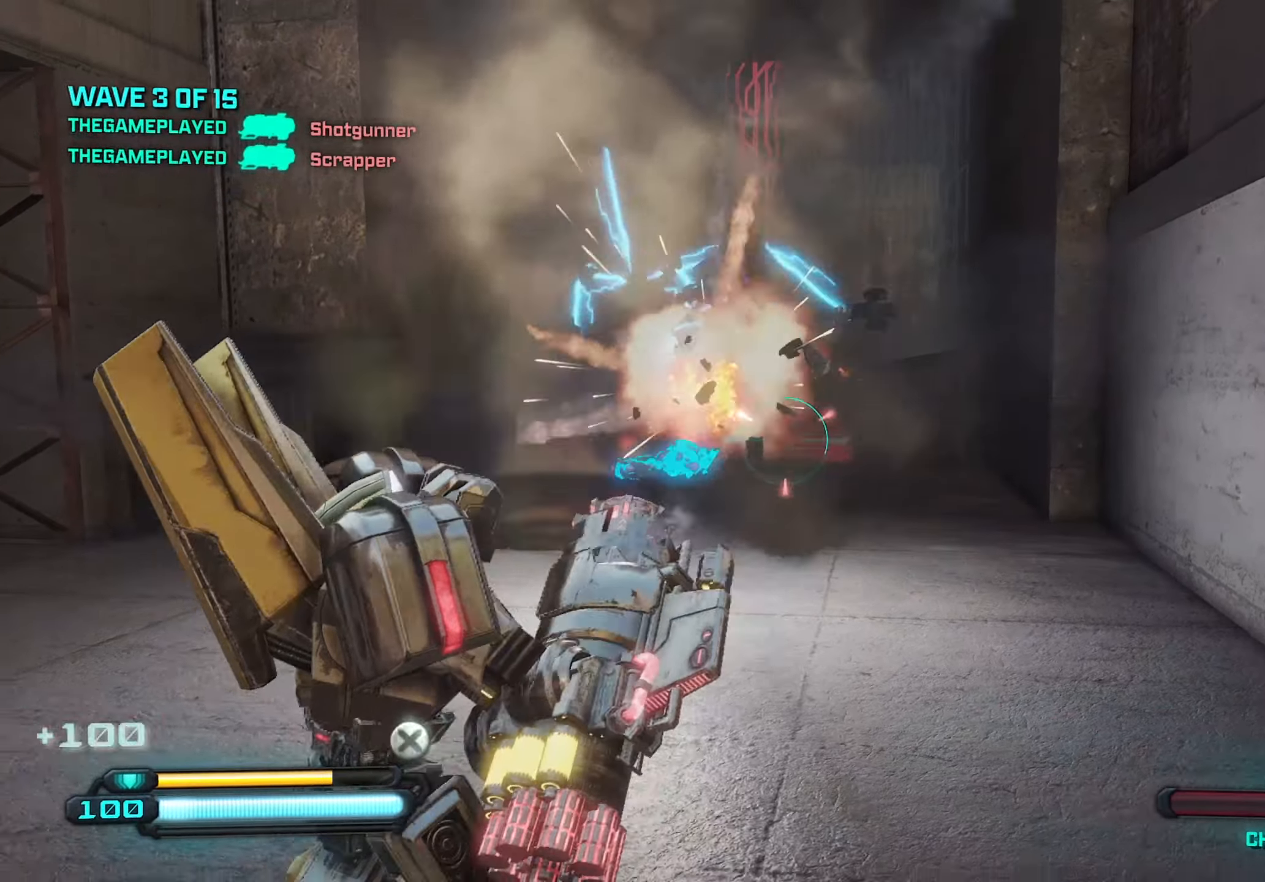
{"keys": ["w"], "mouse": [], "mouse_move": "still", "events": [[50, "s", "up"], [183, "a", "down"], [366, "a", "up"], [366, "w", "down"]]}
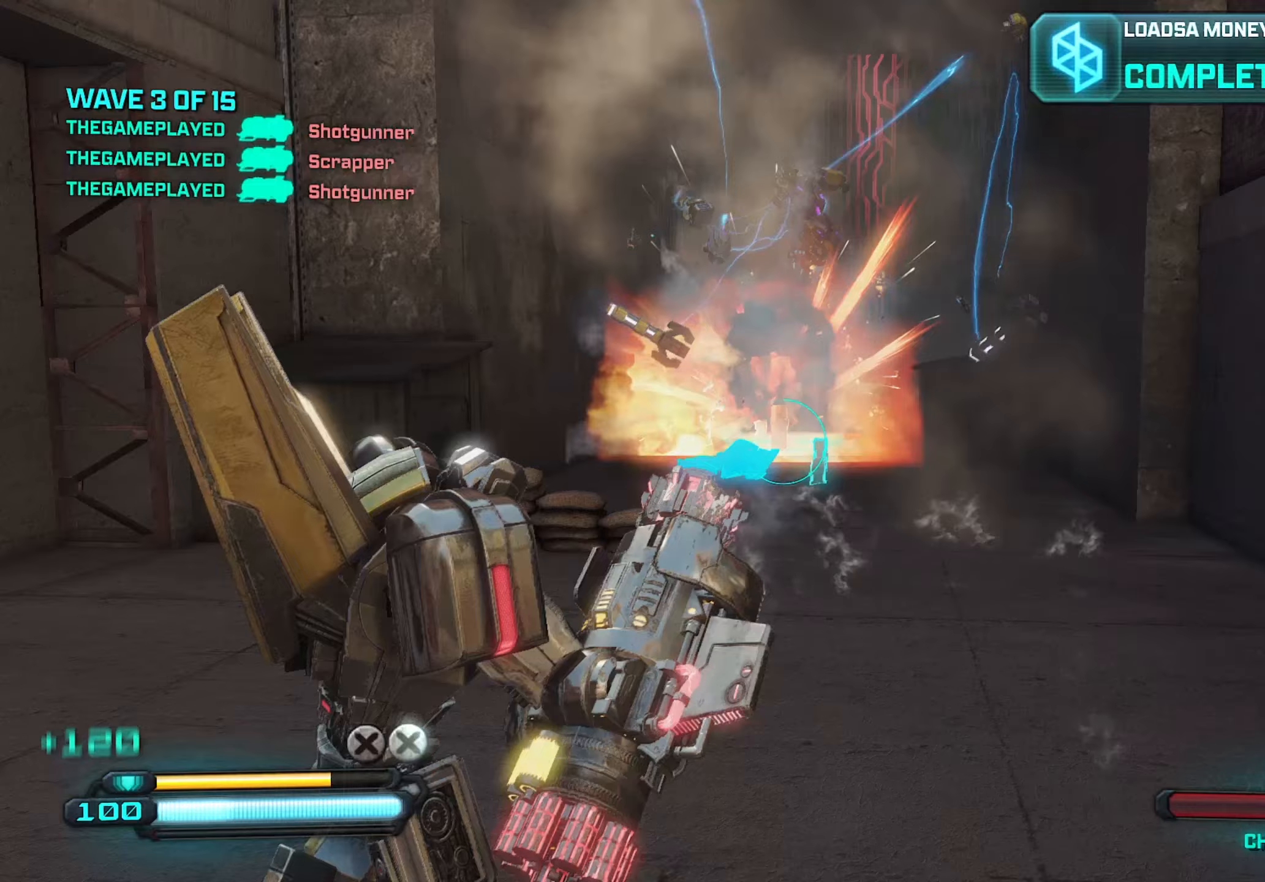
{"keys": ["d"], "mouse": [], "mouse_move": "still", "events": [[17, "d", "down"], [67, "w", "up"], [150, "d", "up"], [250, "w", "down"], [433, "d", "down"], [433, "w", "up"]]}
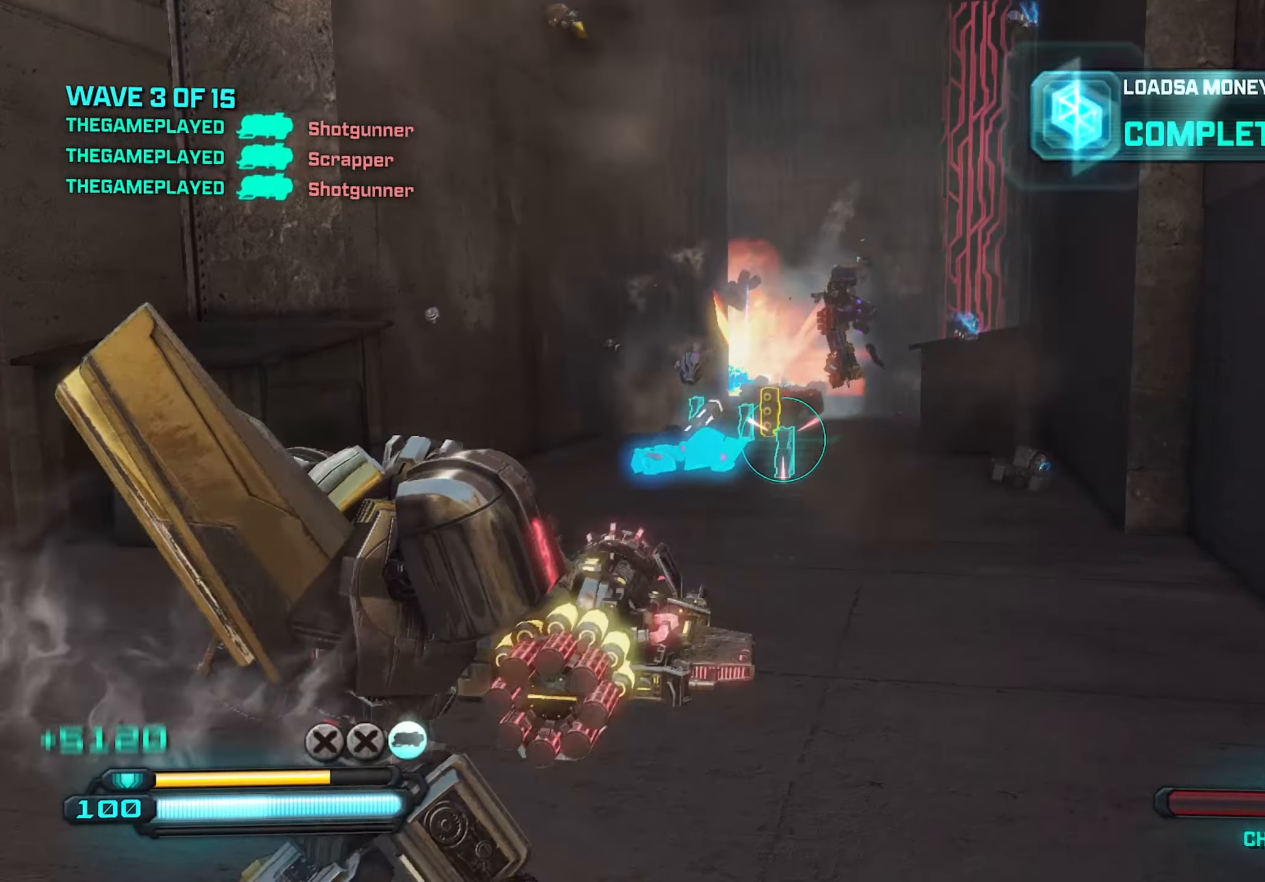
{"keys": ["w"], "mouse": [], "mouse_move": "still", "events": [[33, "d", "up"], [83, "w", "down"], [217, "w", "up"], [400, "w", "down"]]}
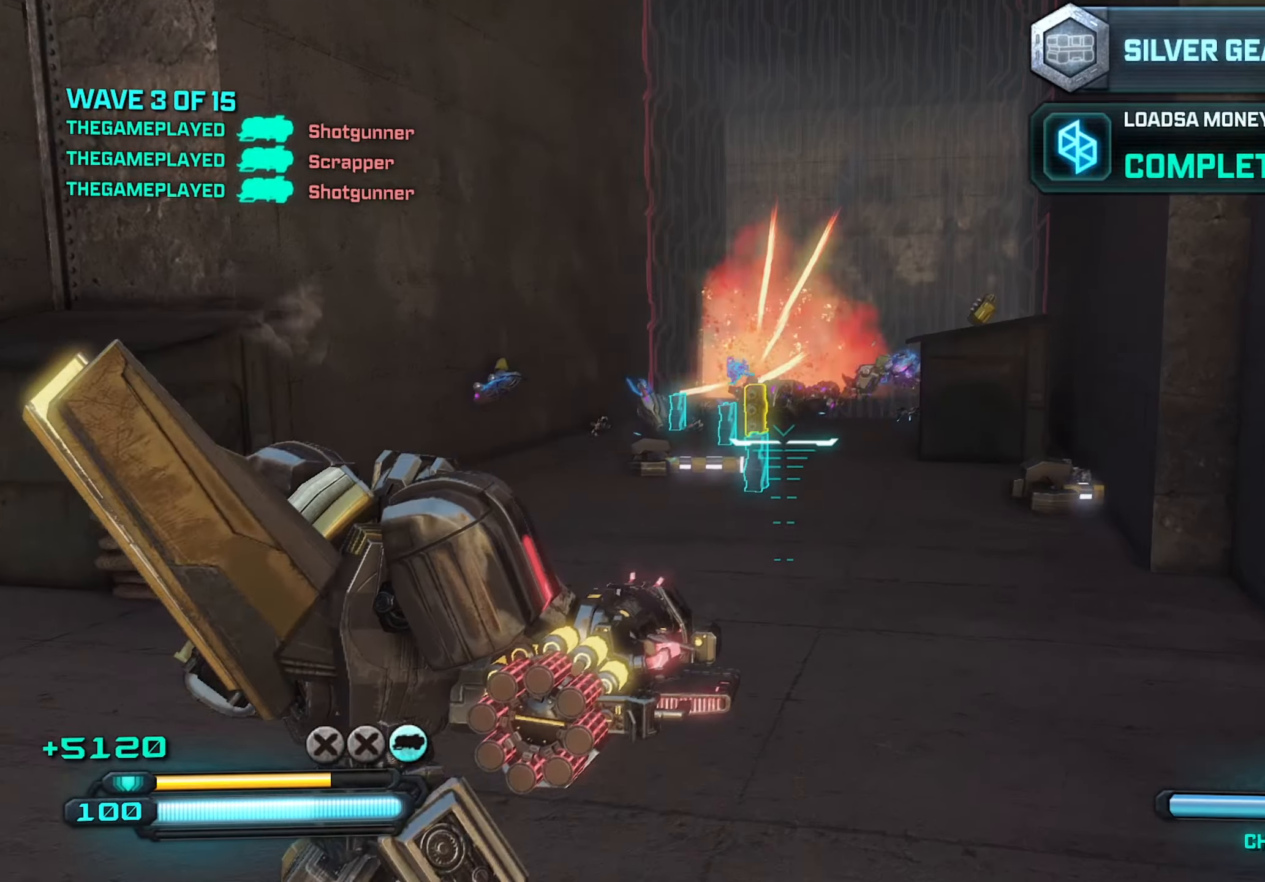
{"keys": [], "mouse": [], "mouse_move": "still", "events": [[83, "w", "up"], [133, "d", "down"], [233, "d", "up"], [233, "w", "down"], [367, "w", "up"]]}
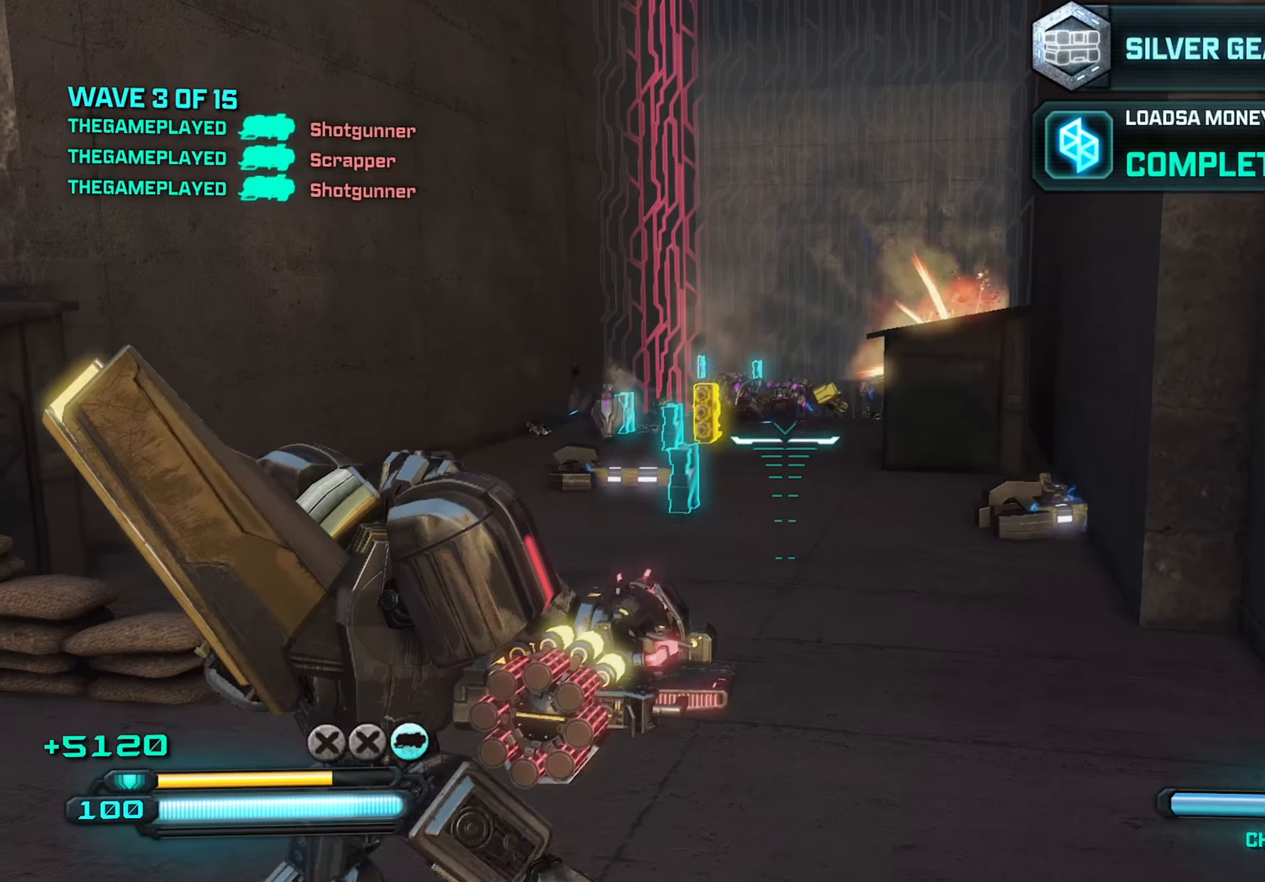
{"keys": ["w"], "mouse": [], "mouse_move": "still", "events": [[50, "w", "down"]]}
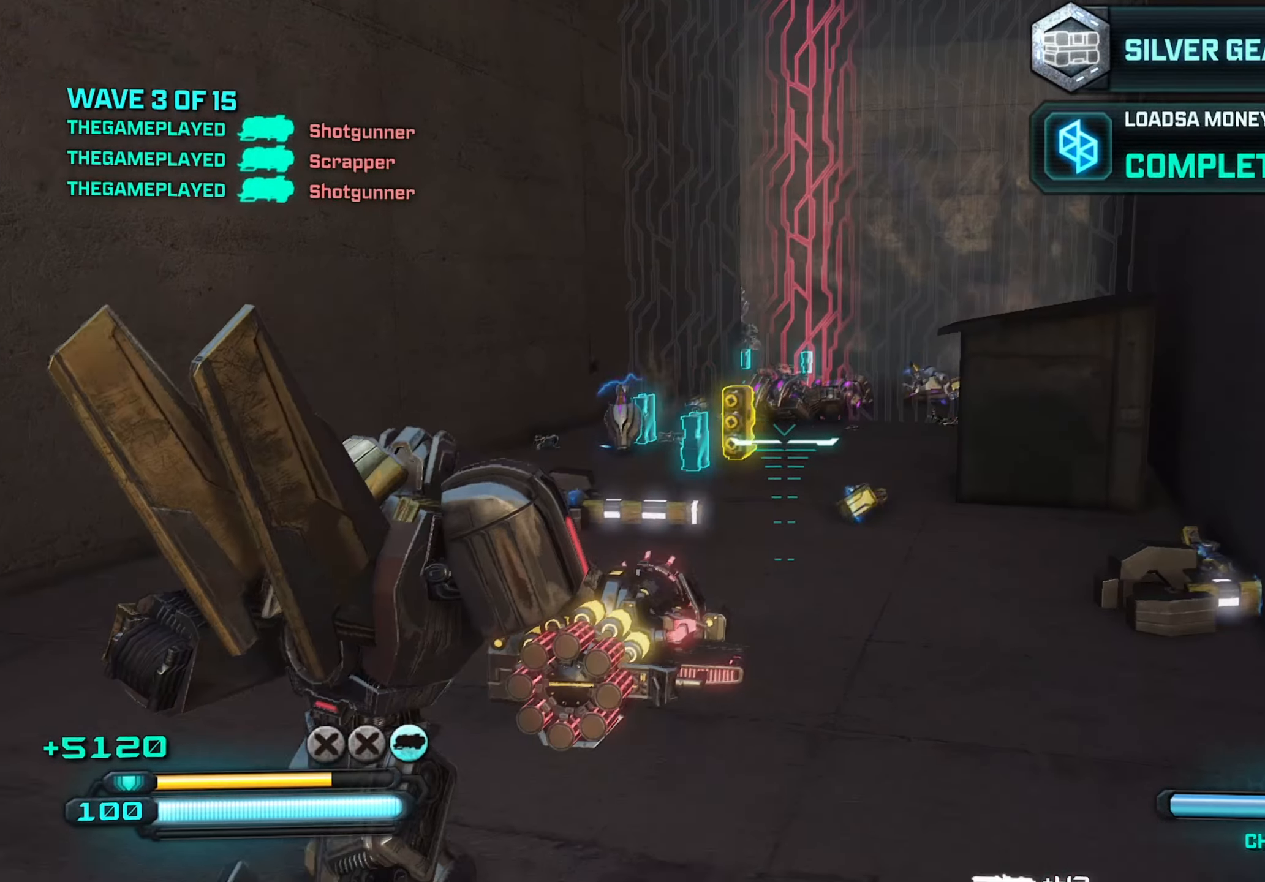
{"keys": ["w"], "mouse": [], "mouse_move": "still", "events": []}
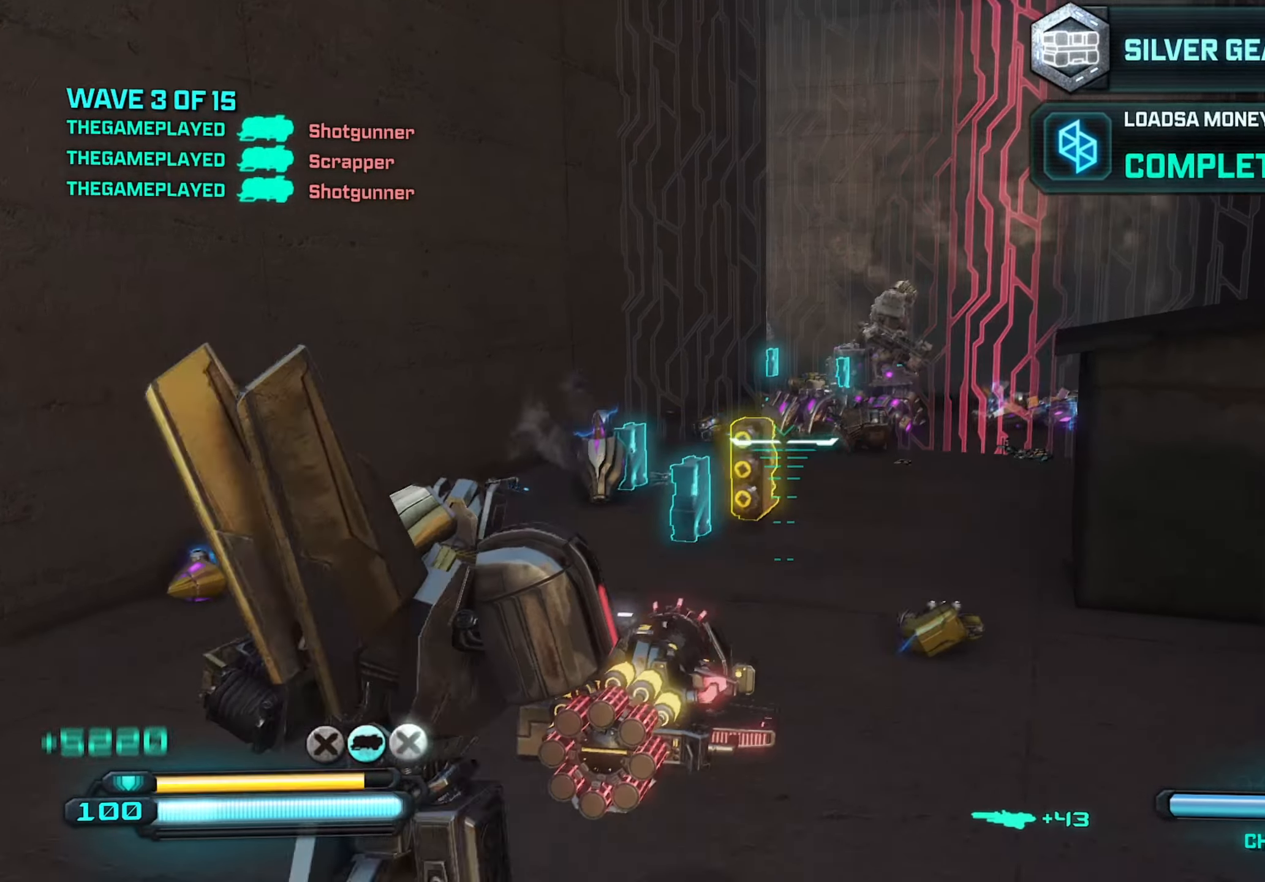
{"keys": ["s"], "mouse": [], "mouse_move": "still", "events": [[233, "w", "up"], [317, "s", "down"]]}
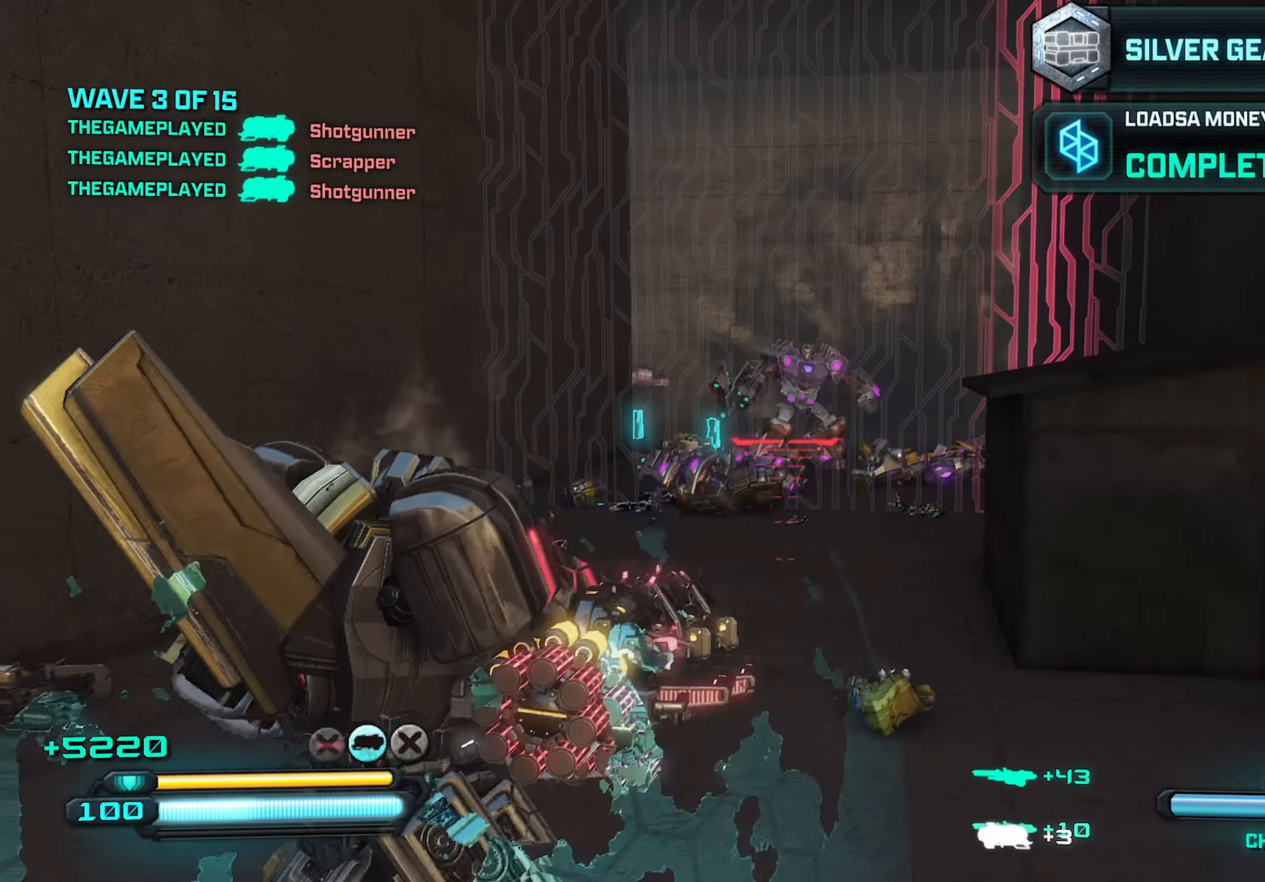
{"keys": ["s"], "mouse": ["left"], "mouse_move": "still", "events": [[483, "mouse_left", "down"]]}
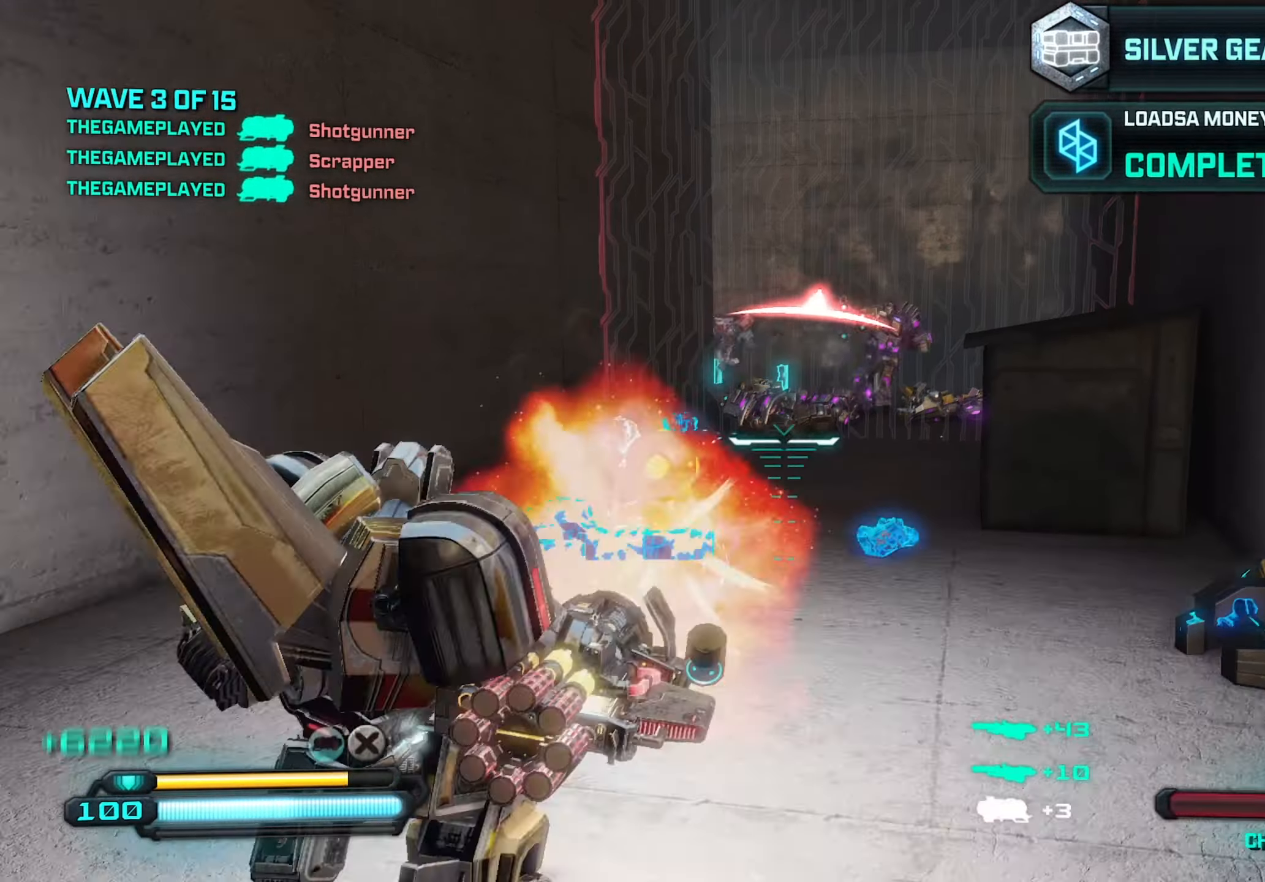
{"keys": ["s"], "mouse": [], "mouse_move": "still", "events": [[33, "mouse_left", "up"], [167, "mouse_left", "down"], [267, "mouse_left", "up"]]}
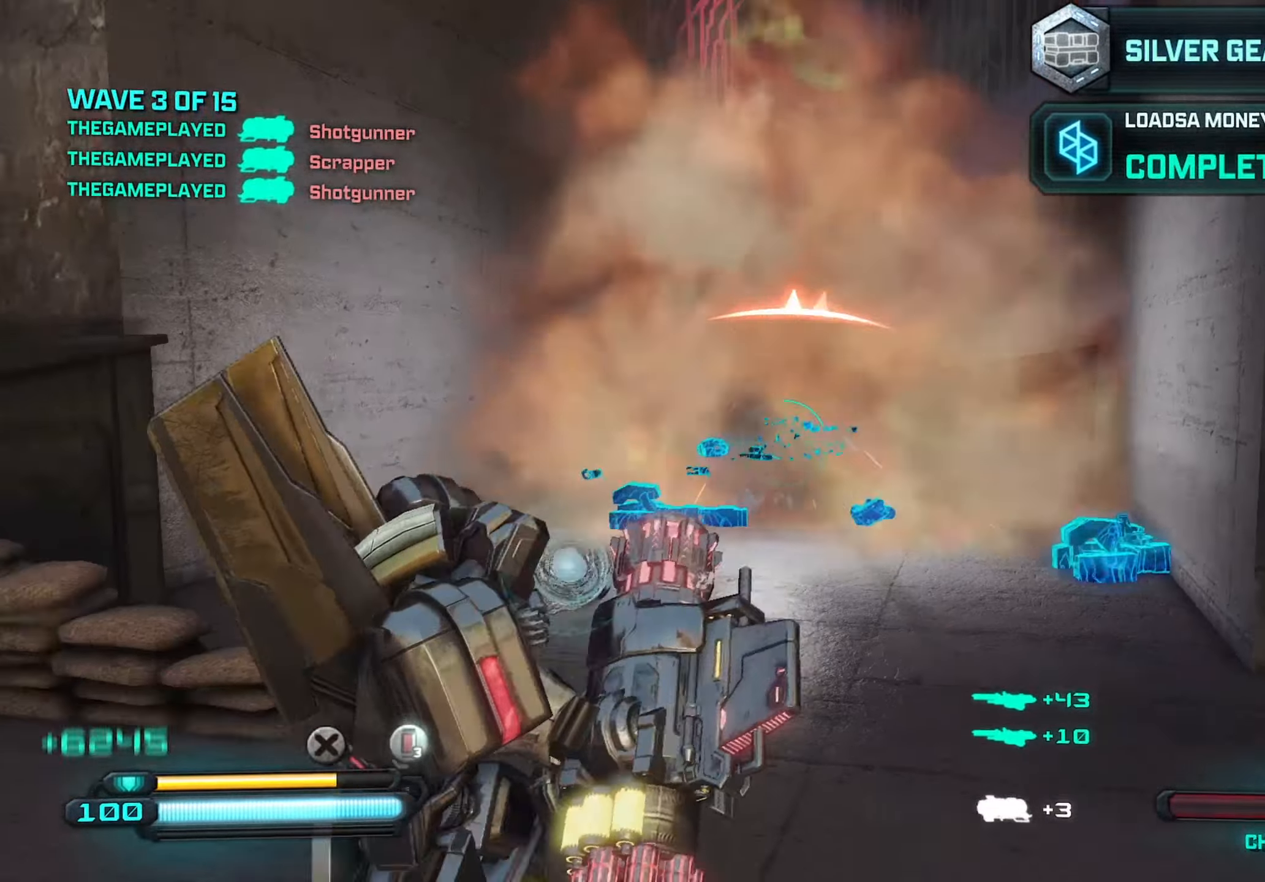
{"keys": [], "mouse": [], "mouse_move": "still", "events": [[184, "s", "up"]]}
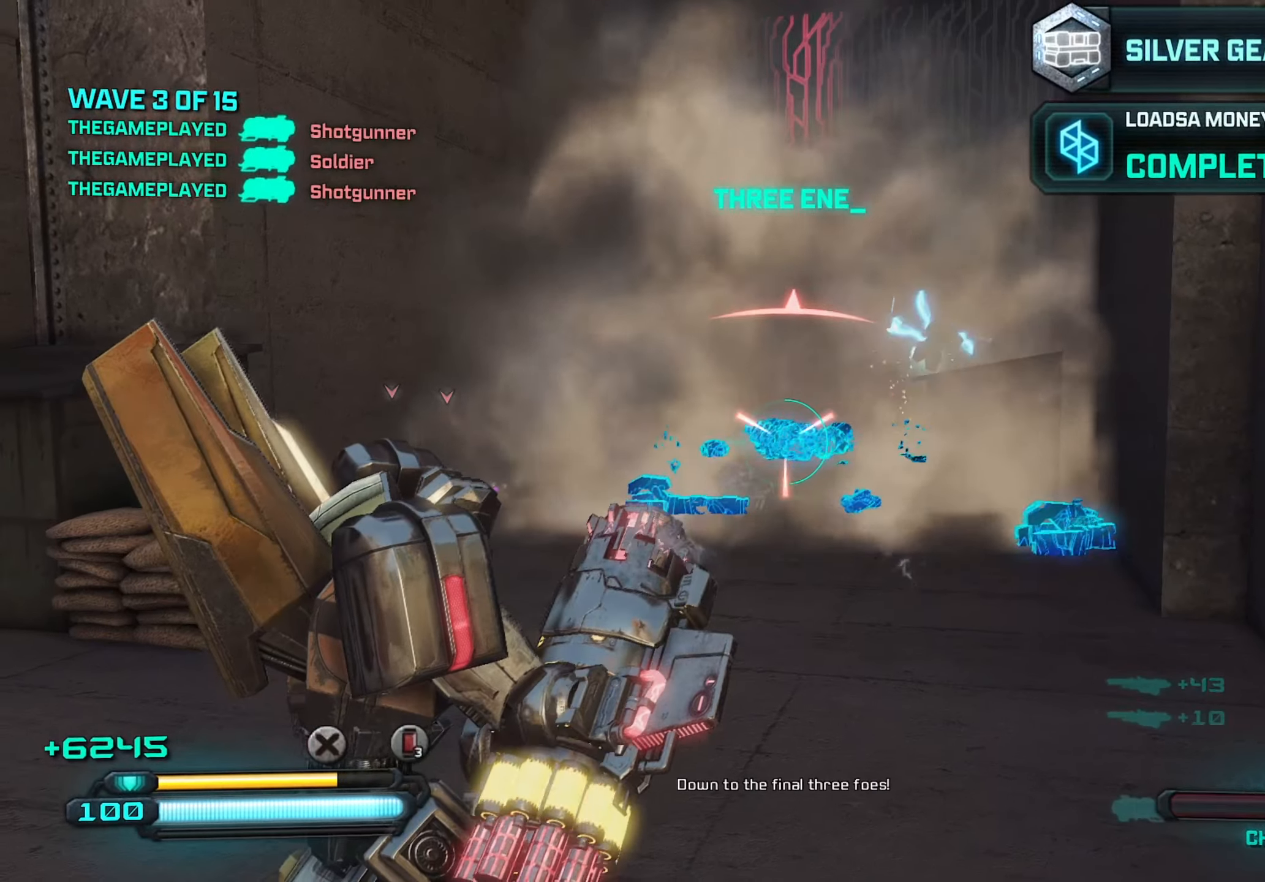
{"keys": [], "mouse": [], "mouse_move": "still", "events": [[200, "w", "down"], [384, "w", "up"]]}
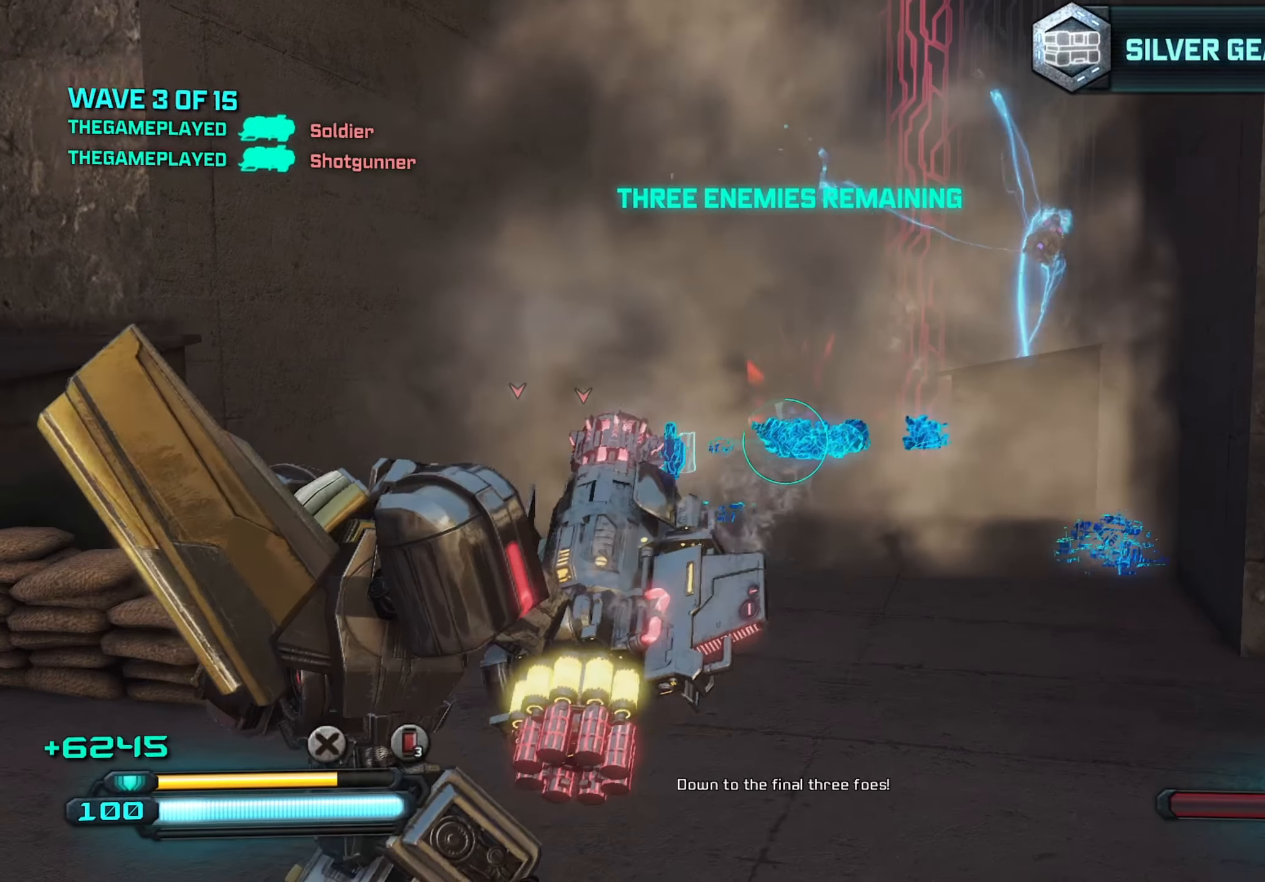
{"keys": [], "mouse": [], "mouse_move": "still", "events": []}
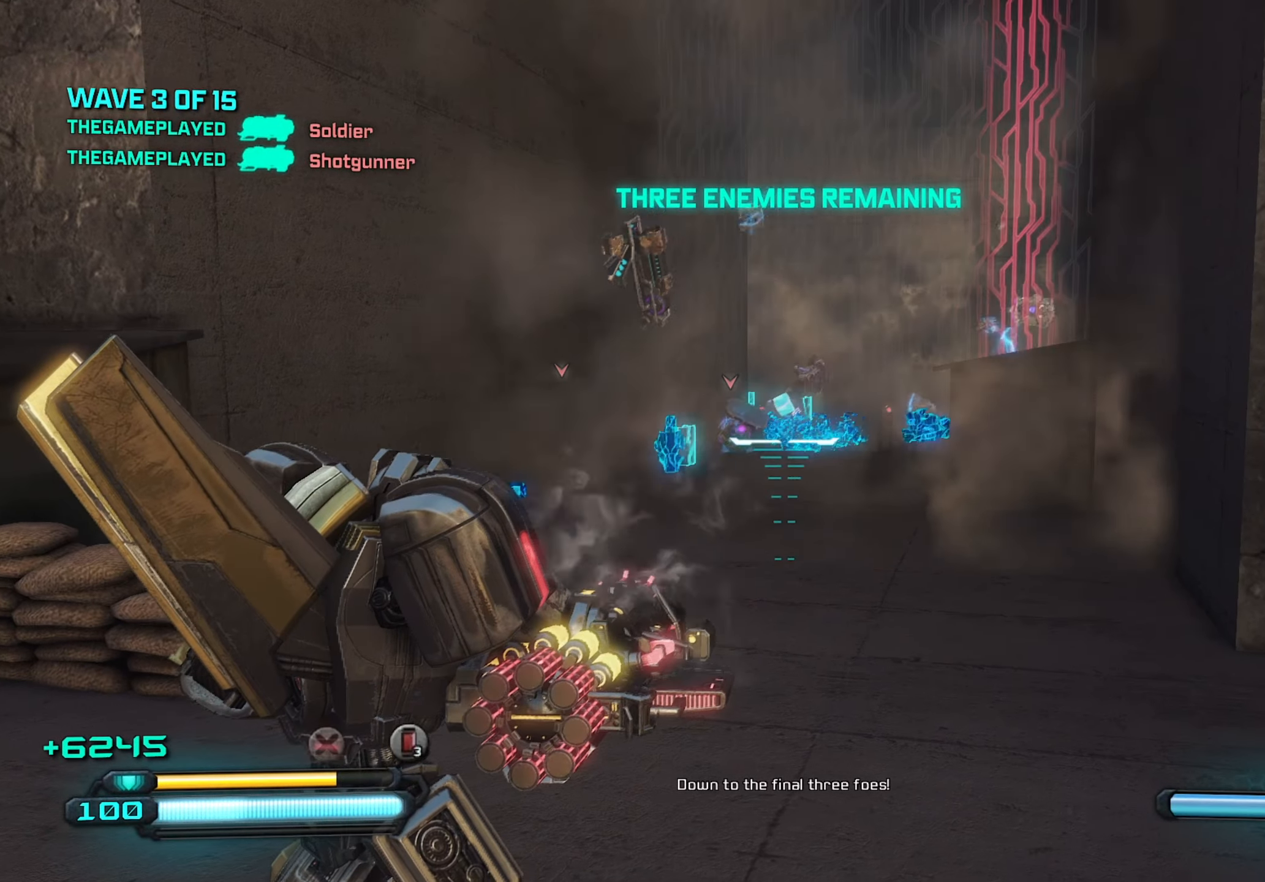
{"keys": [], "mouse": [], "mouse_move": "still", "events": []}
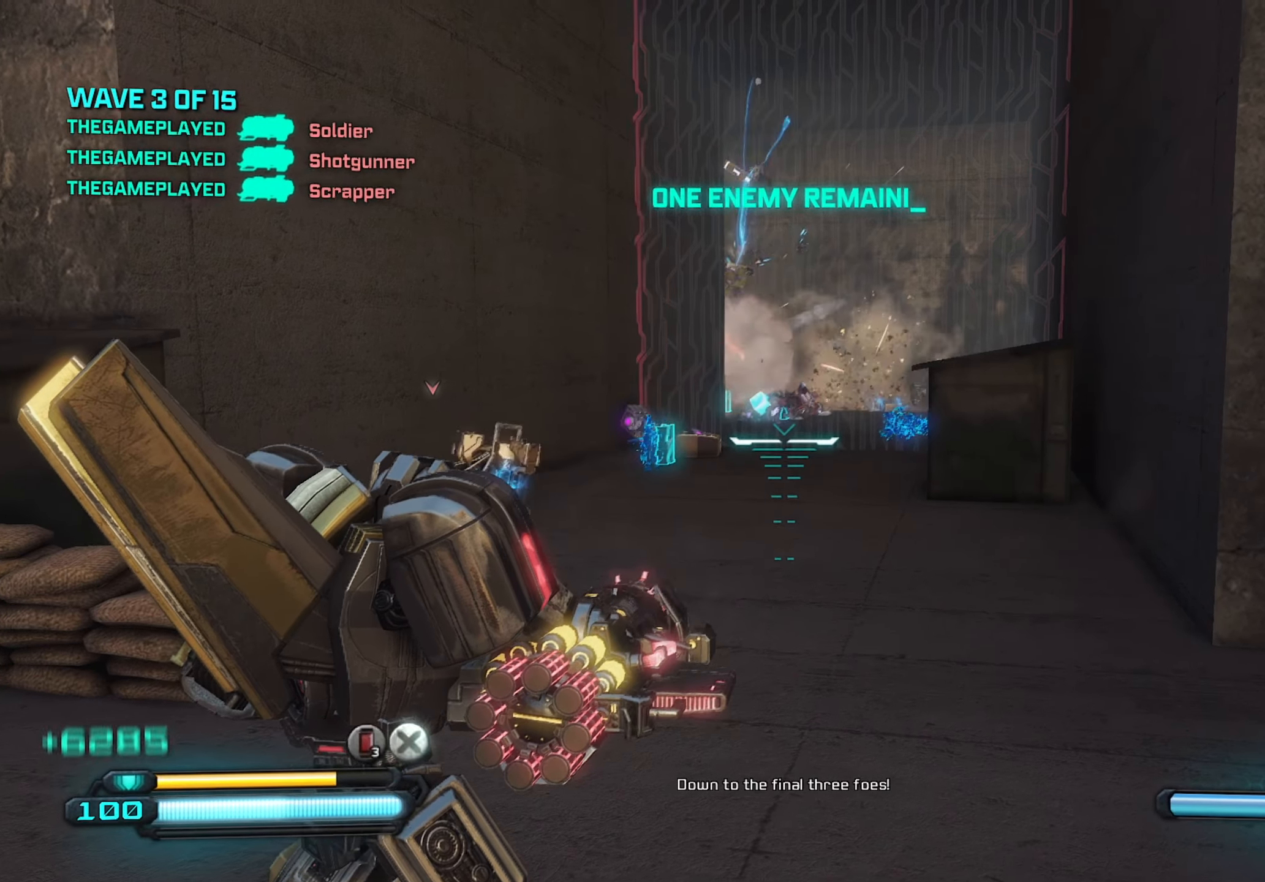
{"keys": [], "mouse": [], "mouse_move": "still", "events": []}
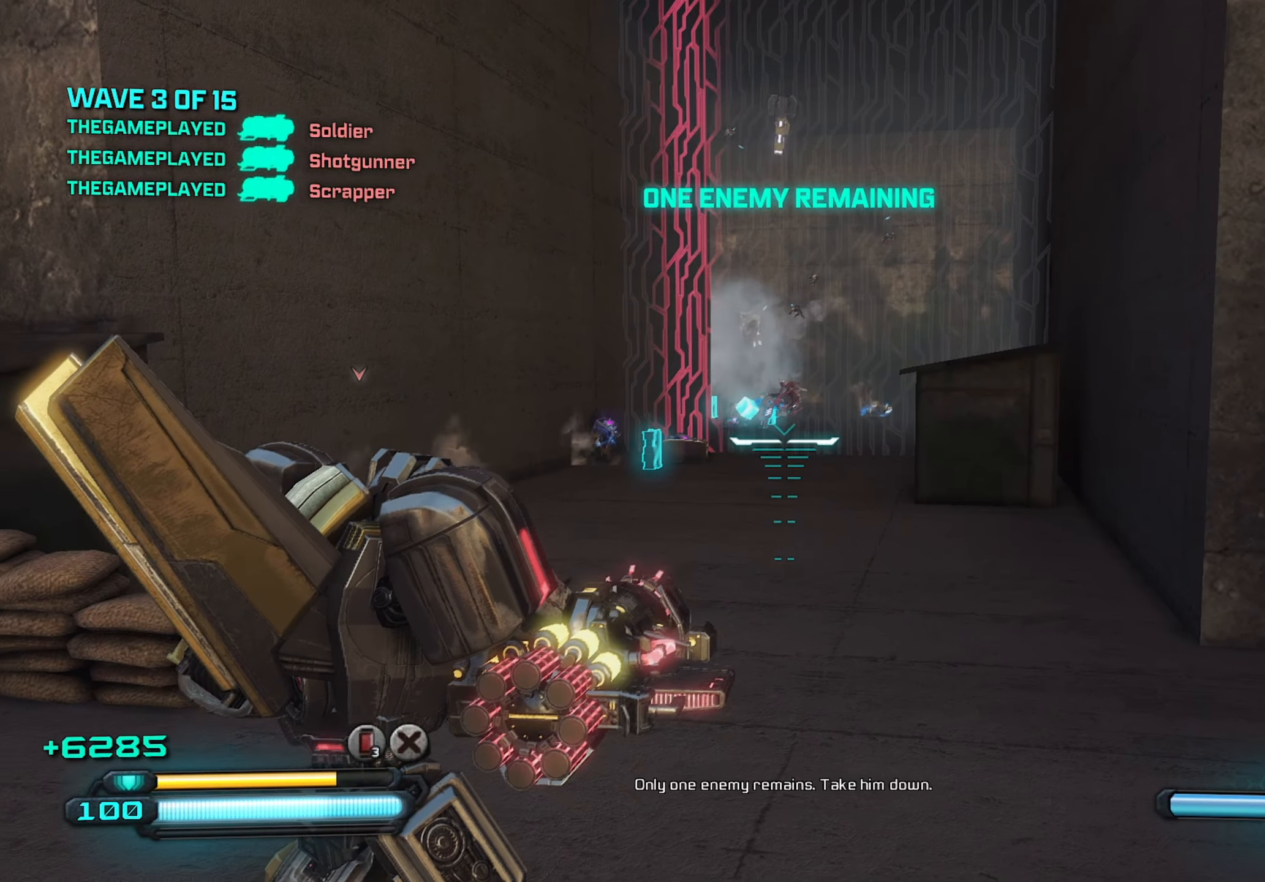
{"keys": ["s"], "mouse": [], "mouse_move": "still", "events": [[350, "s", "down"]]}
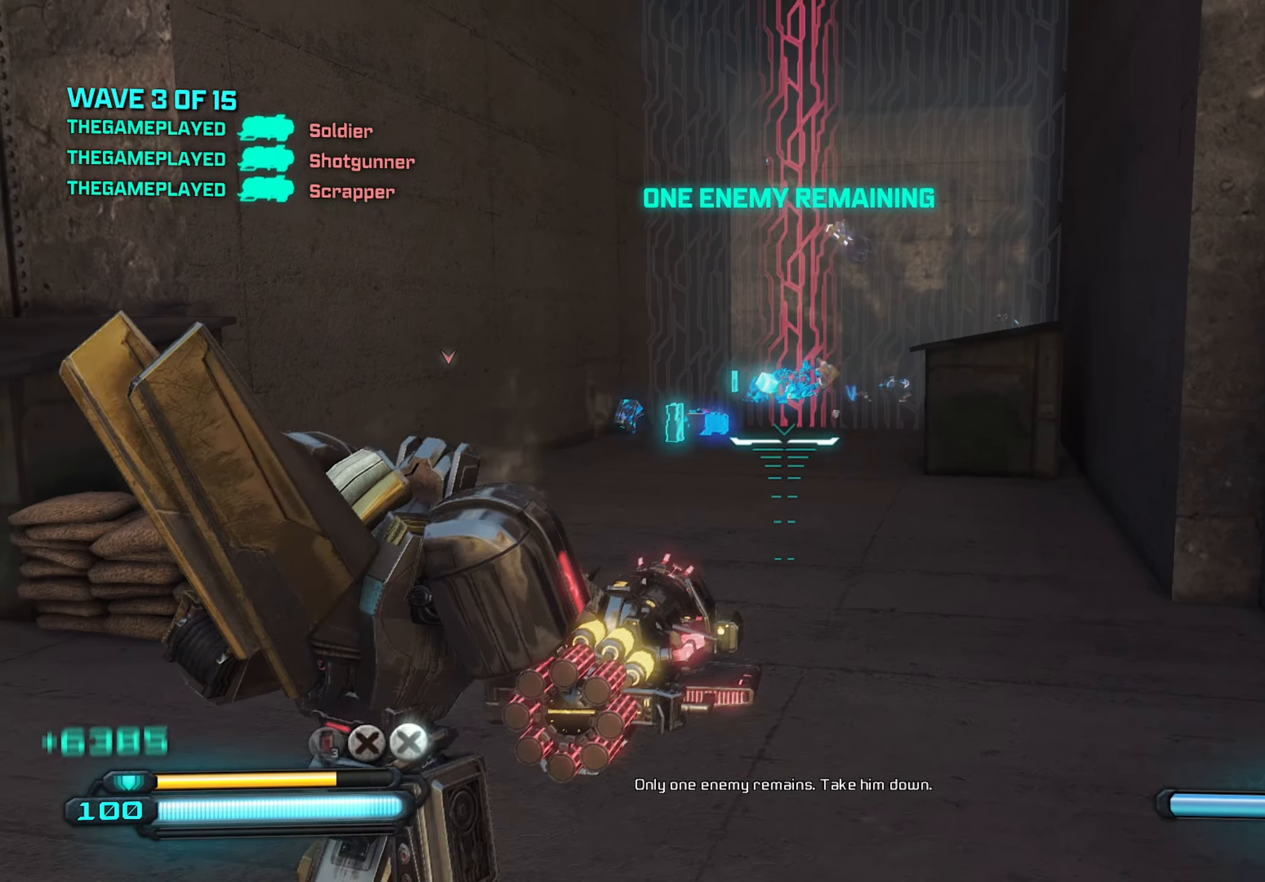
{"keys": [], "mouse": [], "mouse_move": "still", "events": [[234, "s", "up"]]}
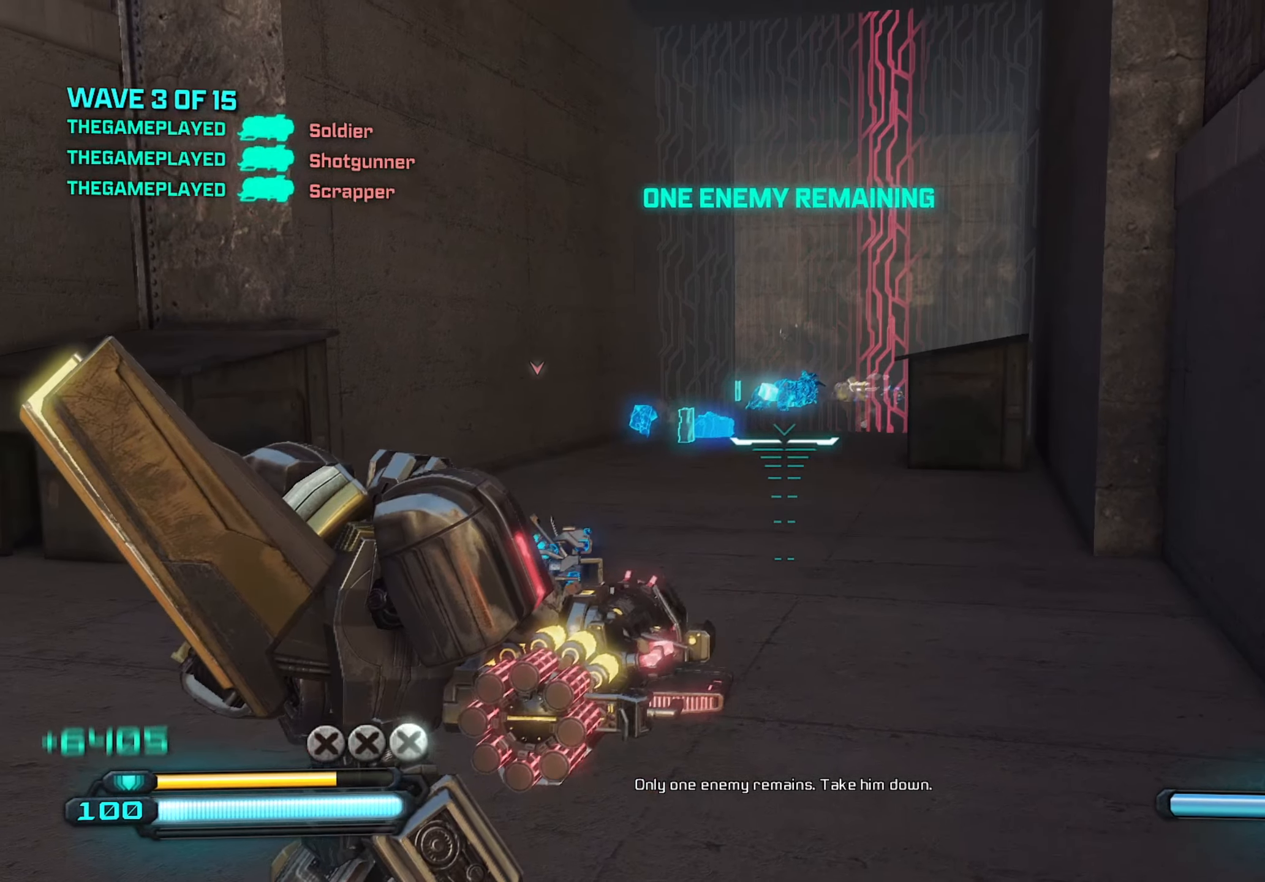
{"keys": [], "mouse": [], "mouse_move": "still", "events": [[17, "w", "down"], [150, "mouse_wheel", "down"], [200, "mouse_wheel", "up"], [434, "w", "up"]]}
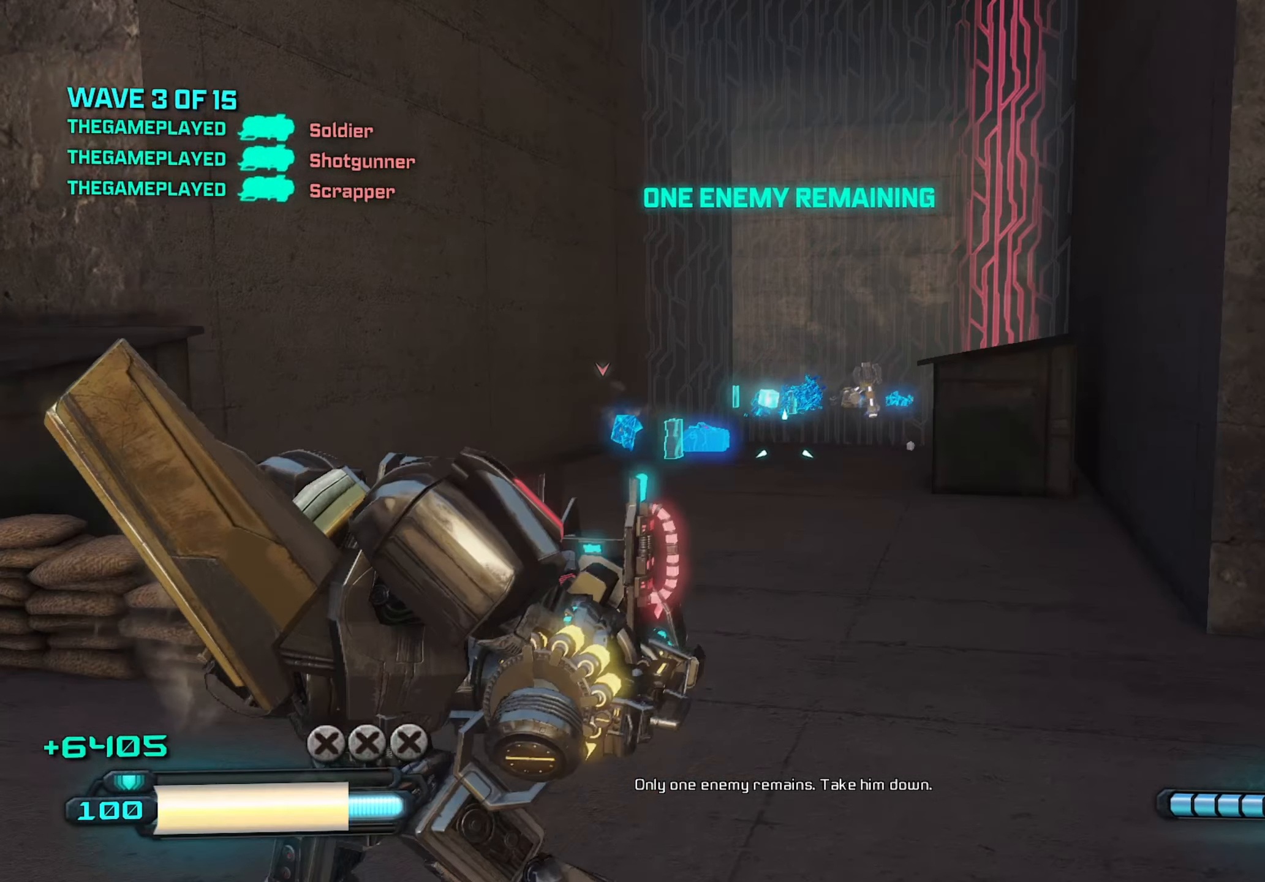
{"keys": [], "mouse": [], "mouse_move": "still", "events": [[34, "a", "down"], [217, "a", "up"], [267, "d", "down"], [350, "d", "up"]]}
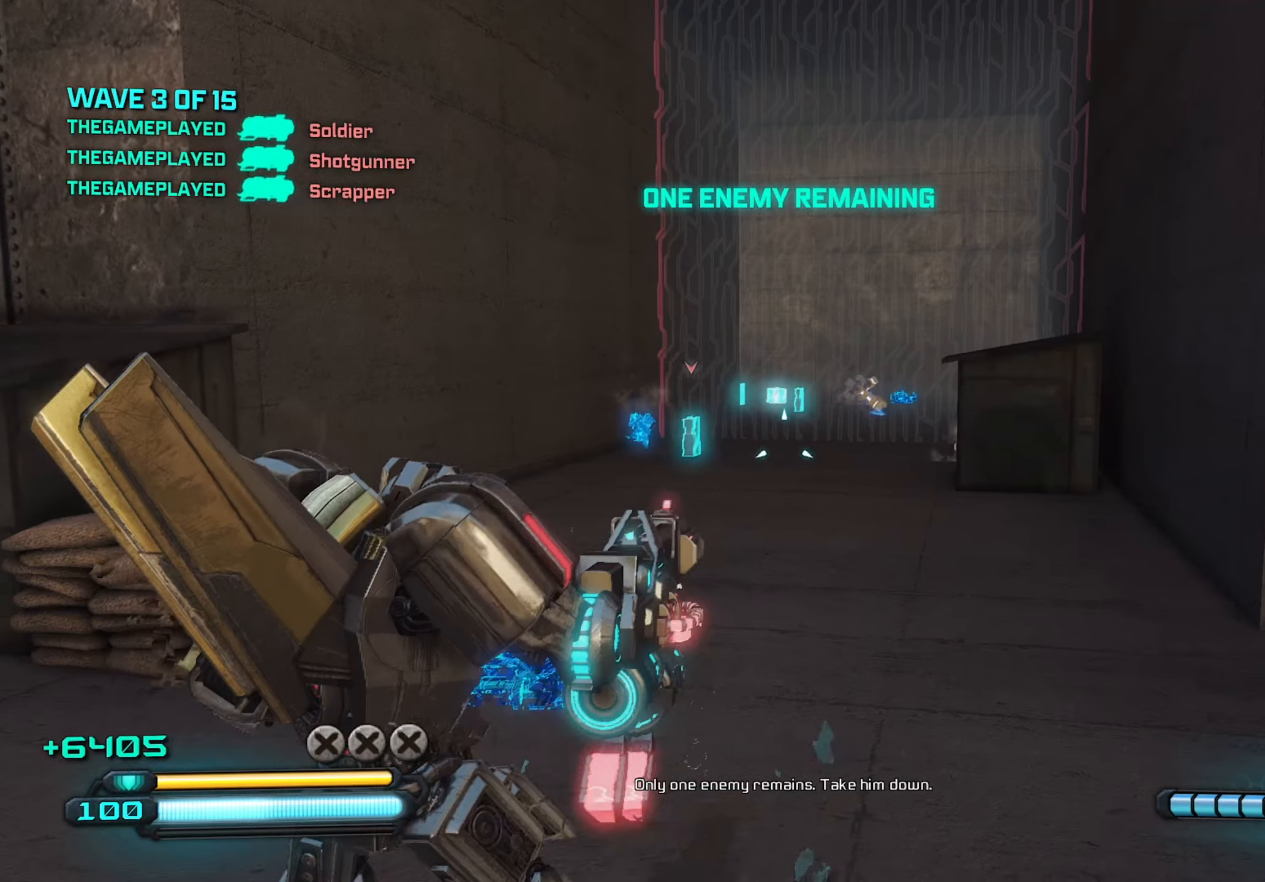
{"keys": [], "mouse": [], "mouse_move": "still", "events": []}
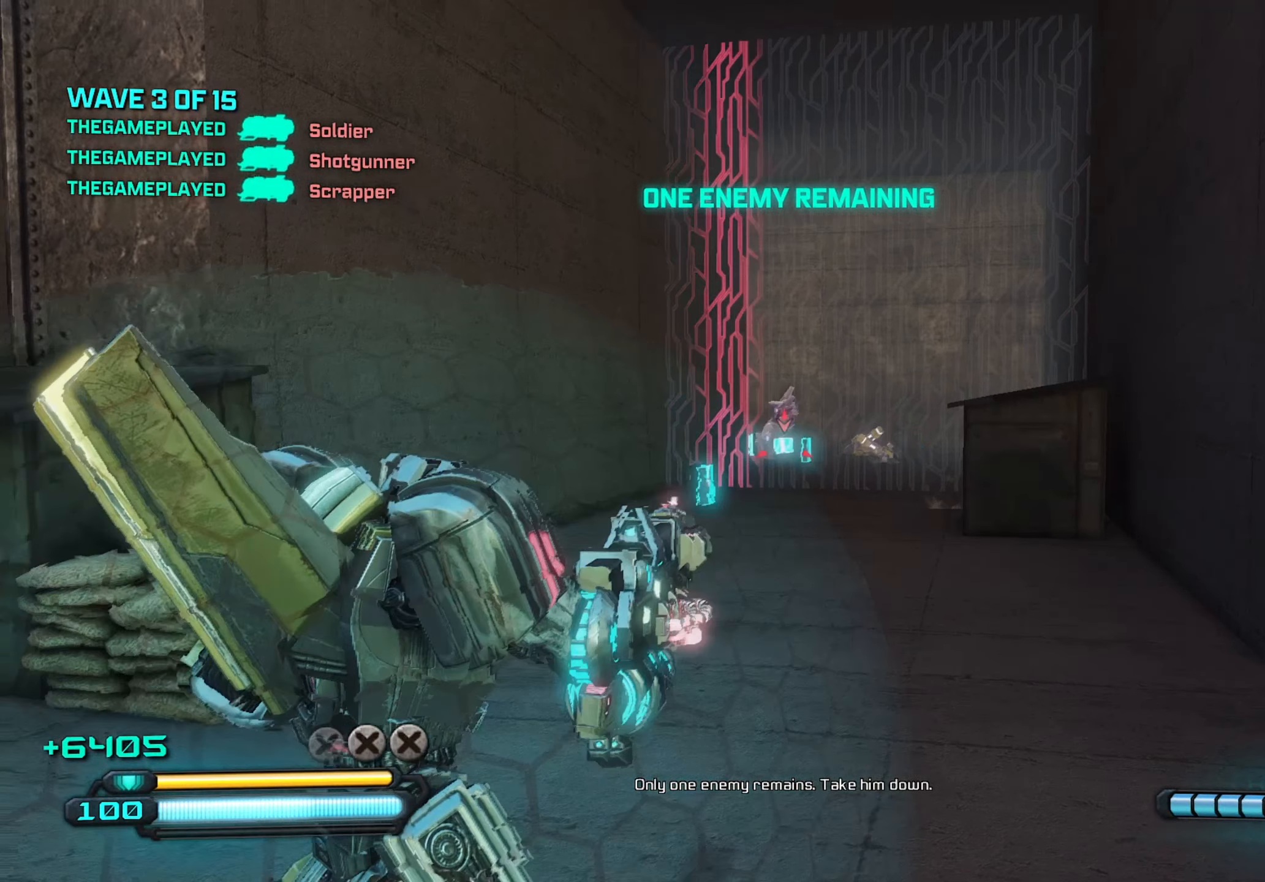
{"keys": [], "mouse": ["left"], "mouse_move": "still", "events": [[383, "mouse_left", "down"]]}
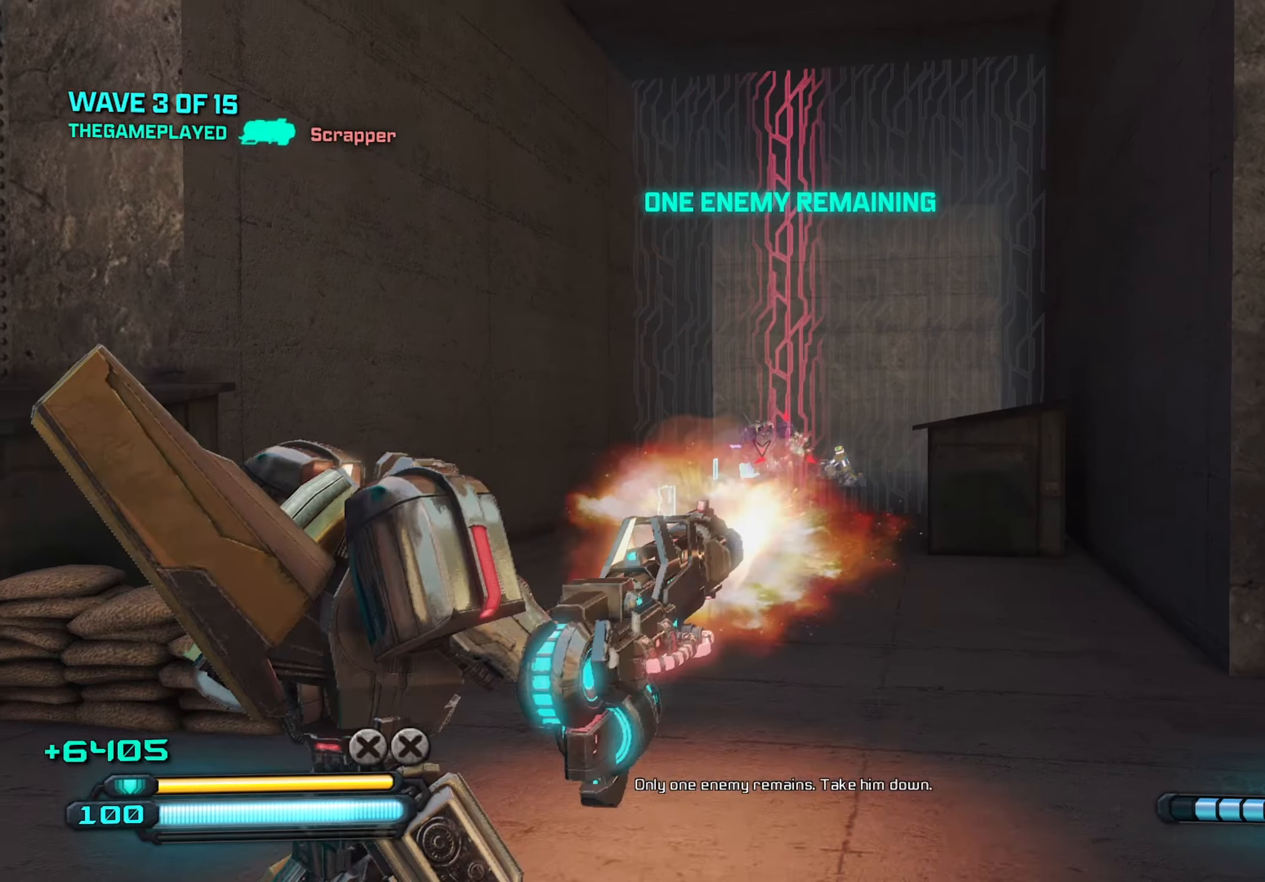
{"keys": [], "mouse": ["left"], "mouse_move": "still", "events": []}
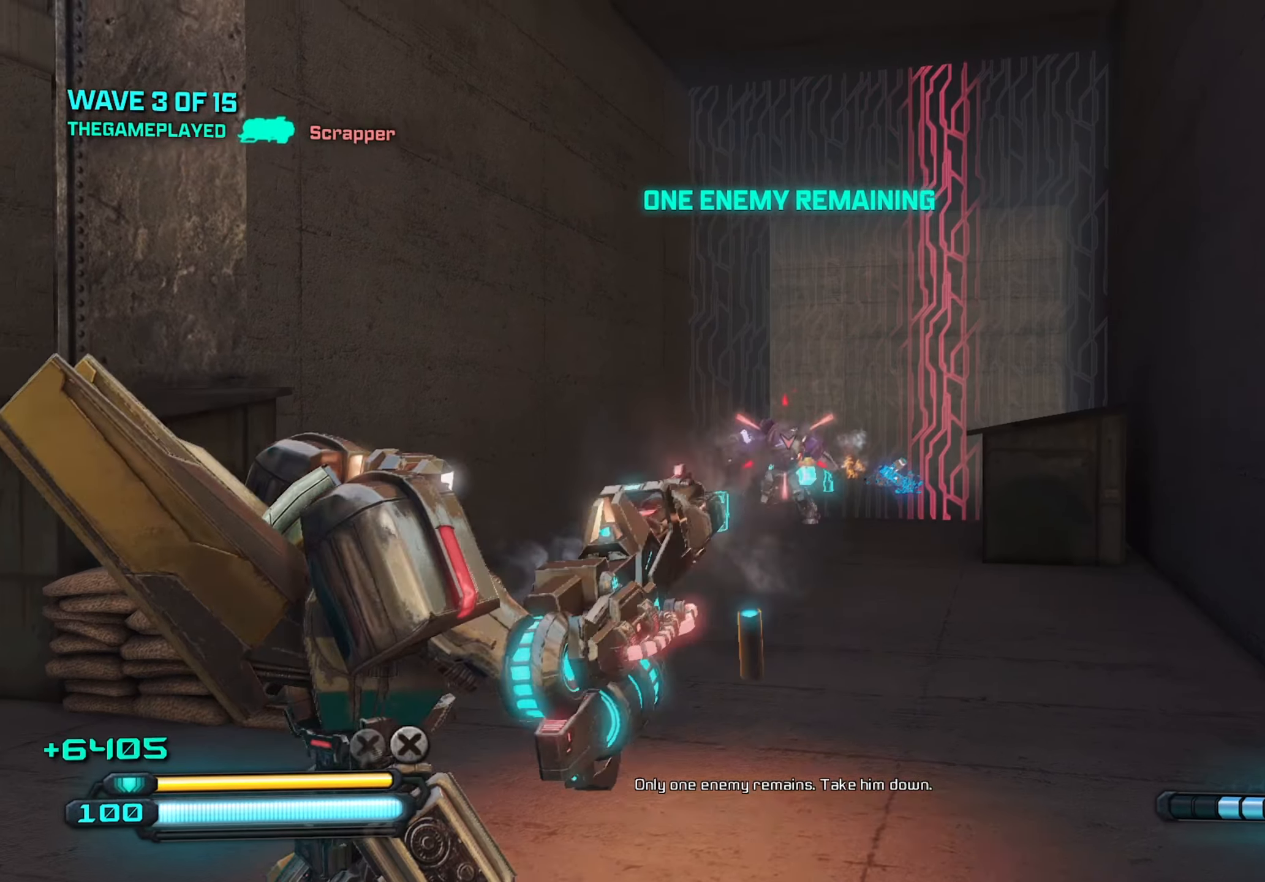
{"keys": [], "mouse": ["left"], "mouse_move": "still", "events": []}
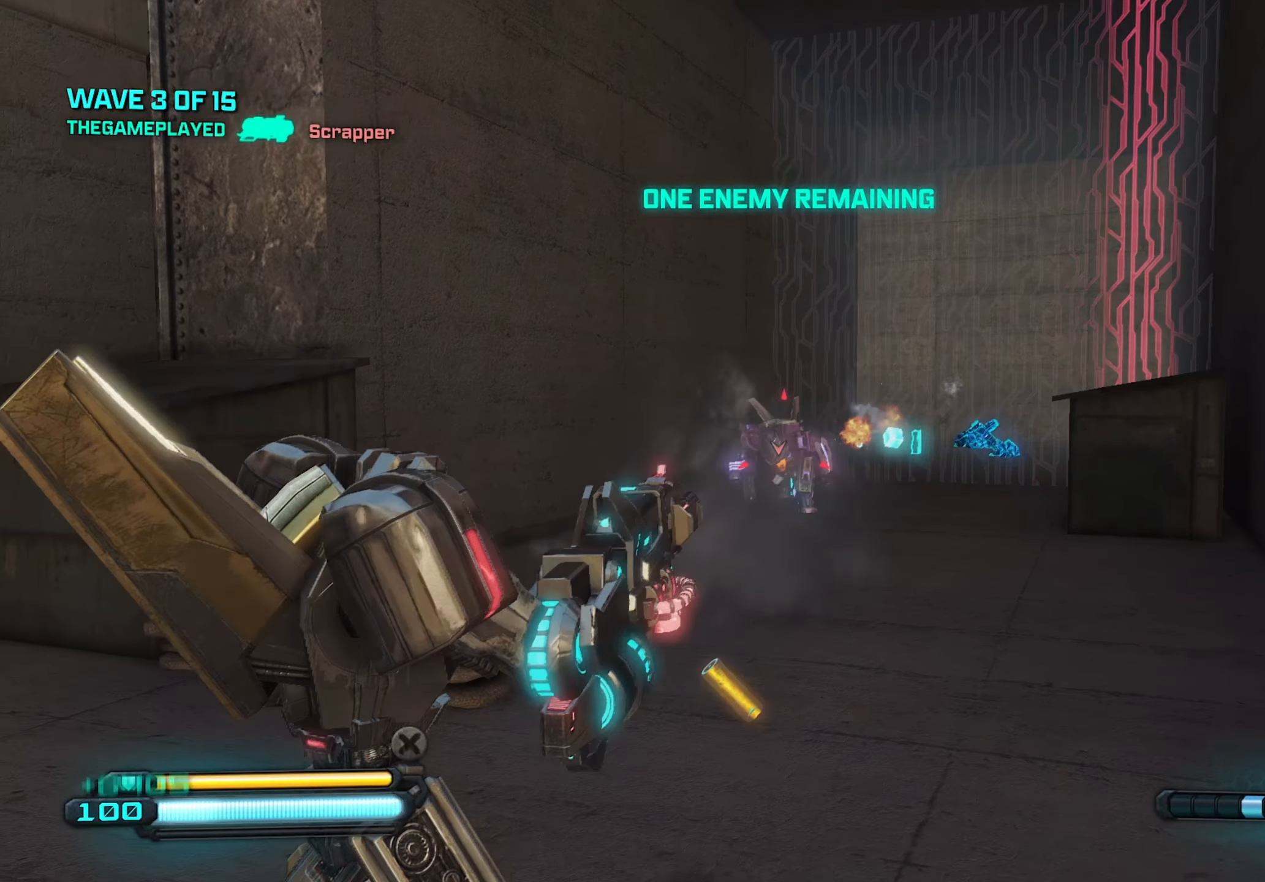
{"keys": ["r"], "mouse": [], "mouse_move": "still", "events": [[433, "r", "down"], [483, "mouse_left", "up"]]}
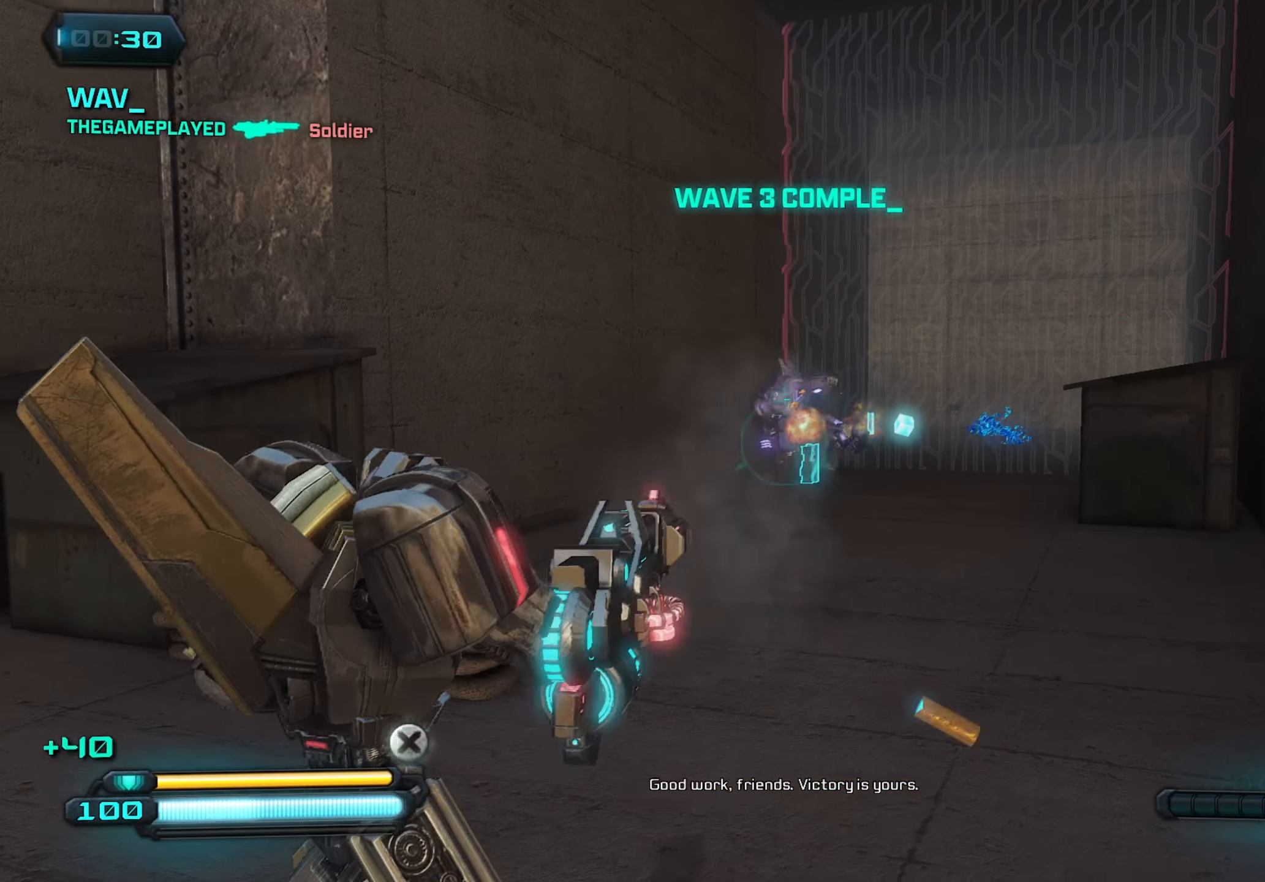
{"keys": [], "mouse": [], "mouse_move": "still", "events": [[33, "r", "up"]]}
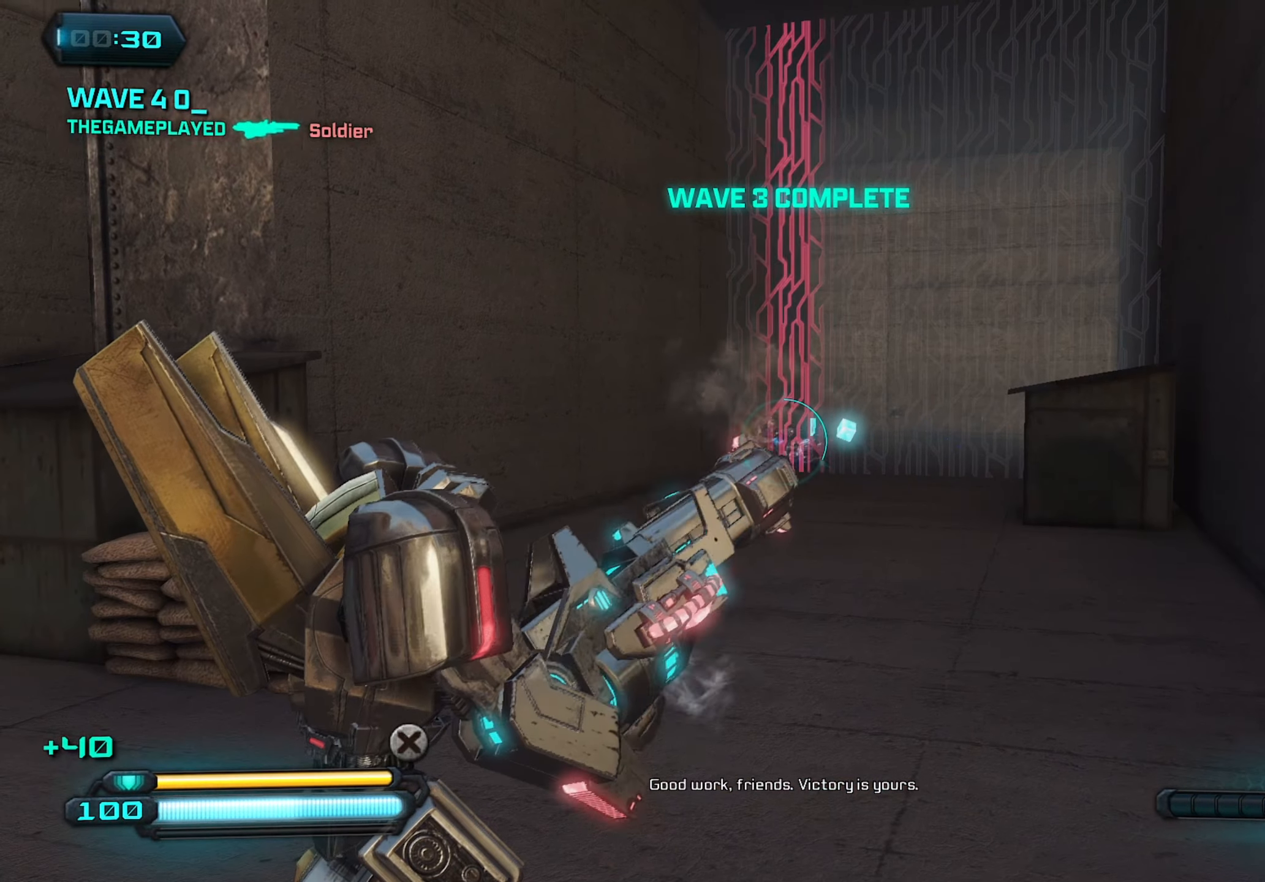
{"keys": [], "mouse": [], "mouse_move": "still", "events": []}
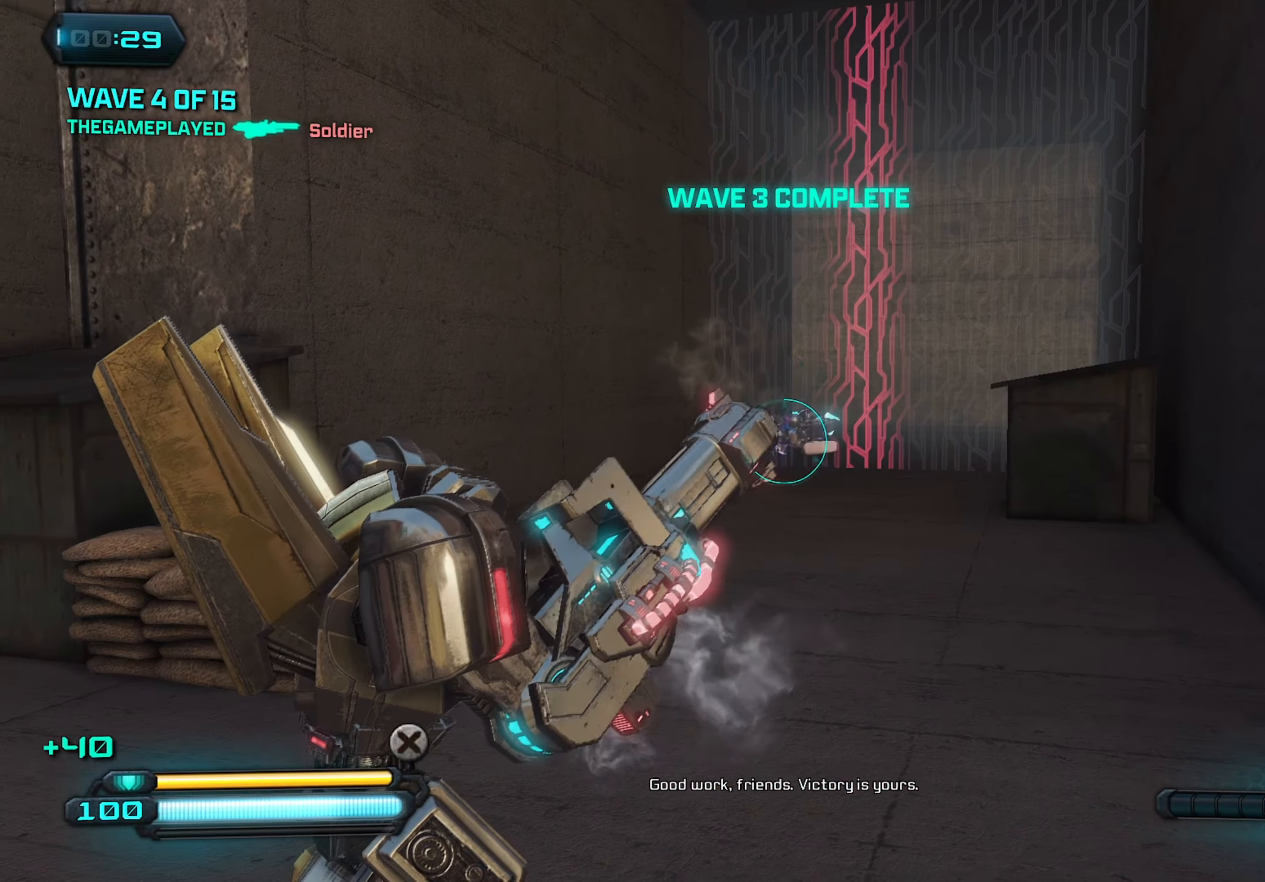
{"keys": [], "mouse": [], "mouse_move": "still", "events": []}
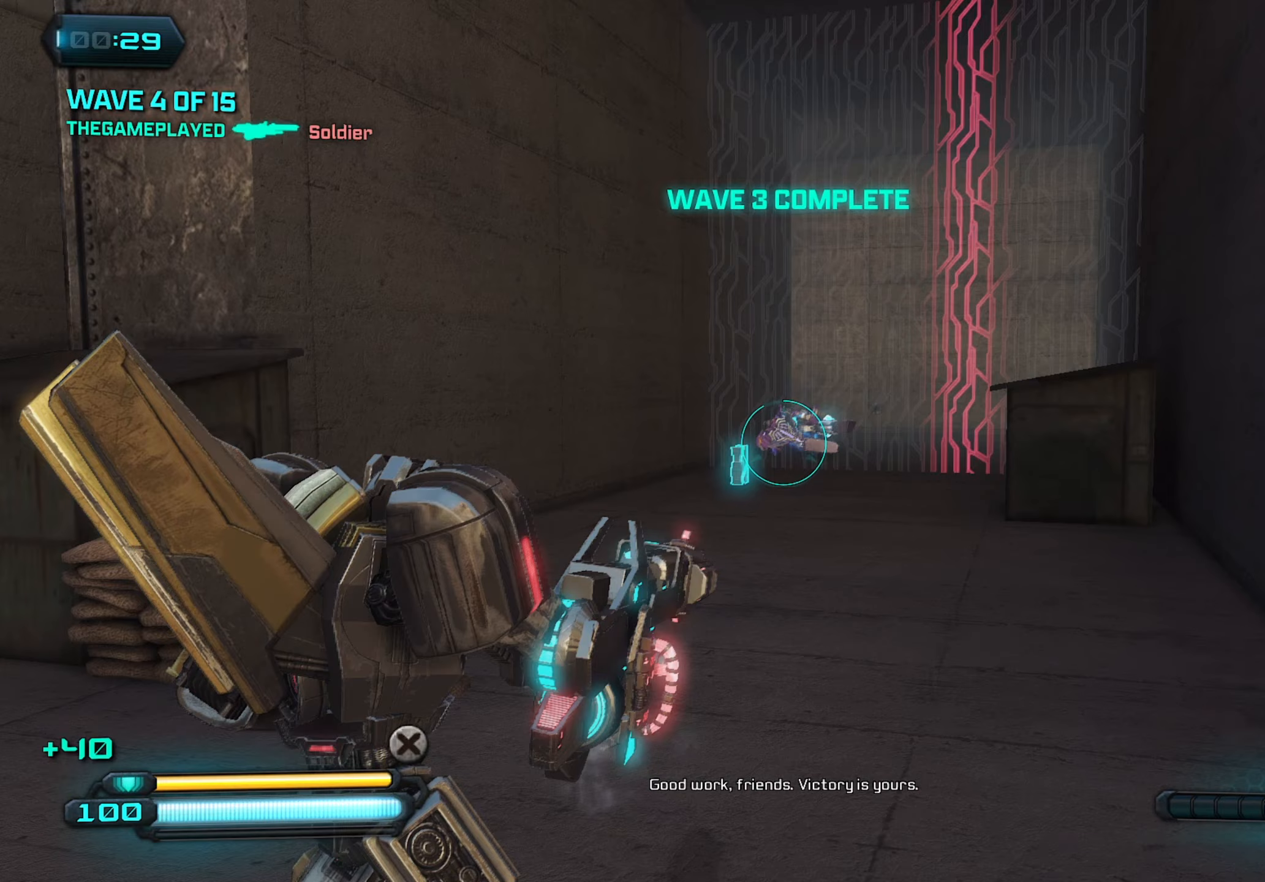
{"keys": ["w"], "mouse": [], "mouse_move": "still", "events": [[217, "w", "down"]]}
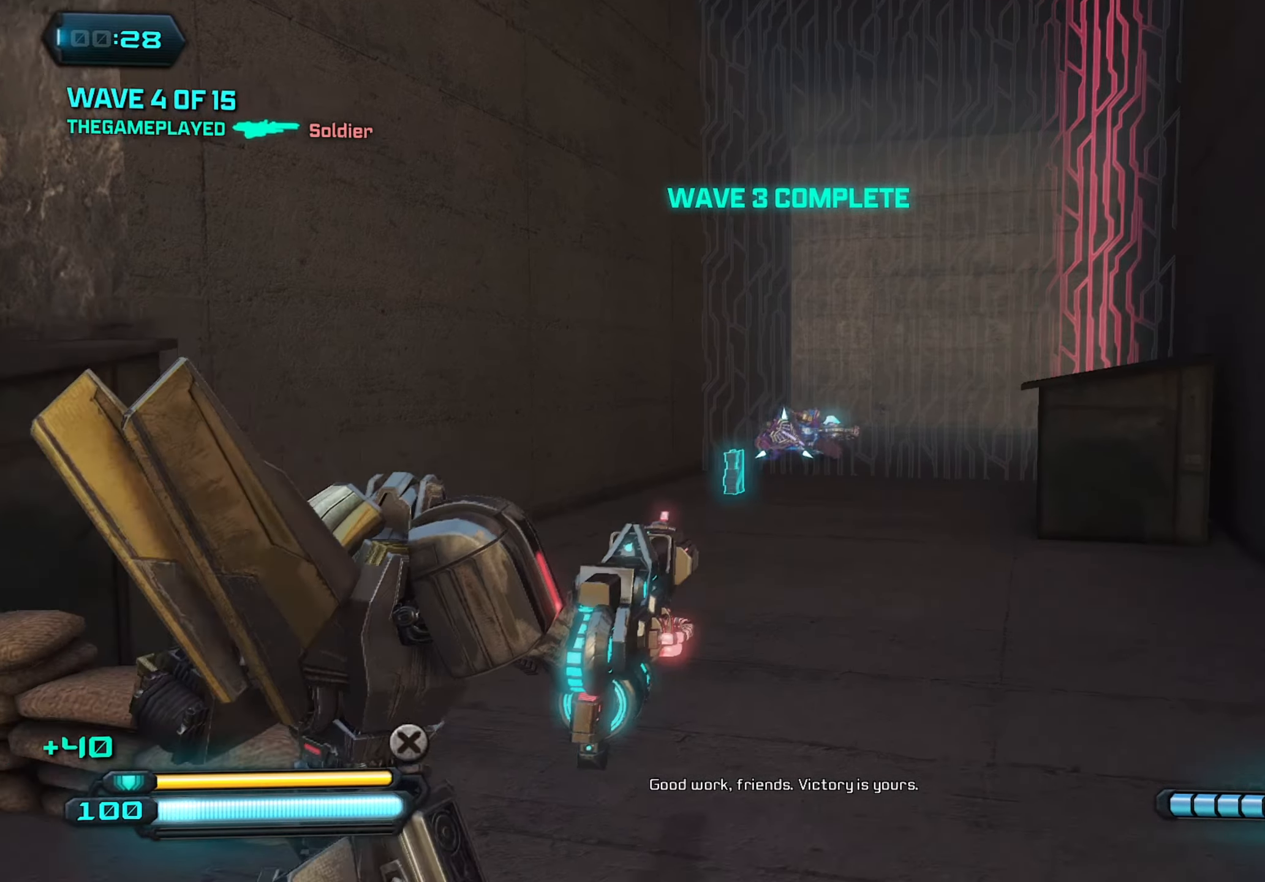
{"keys": ["w"], "mouse": [], "mouse_move": "still", "events": []}
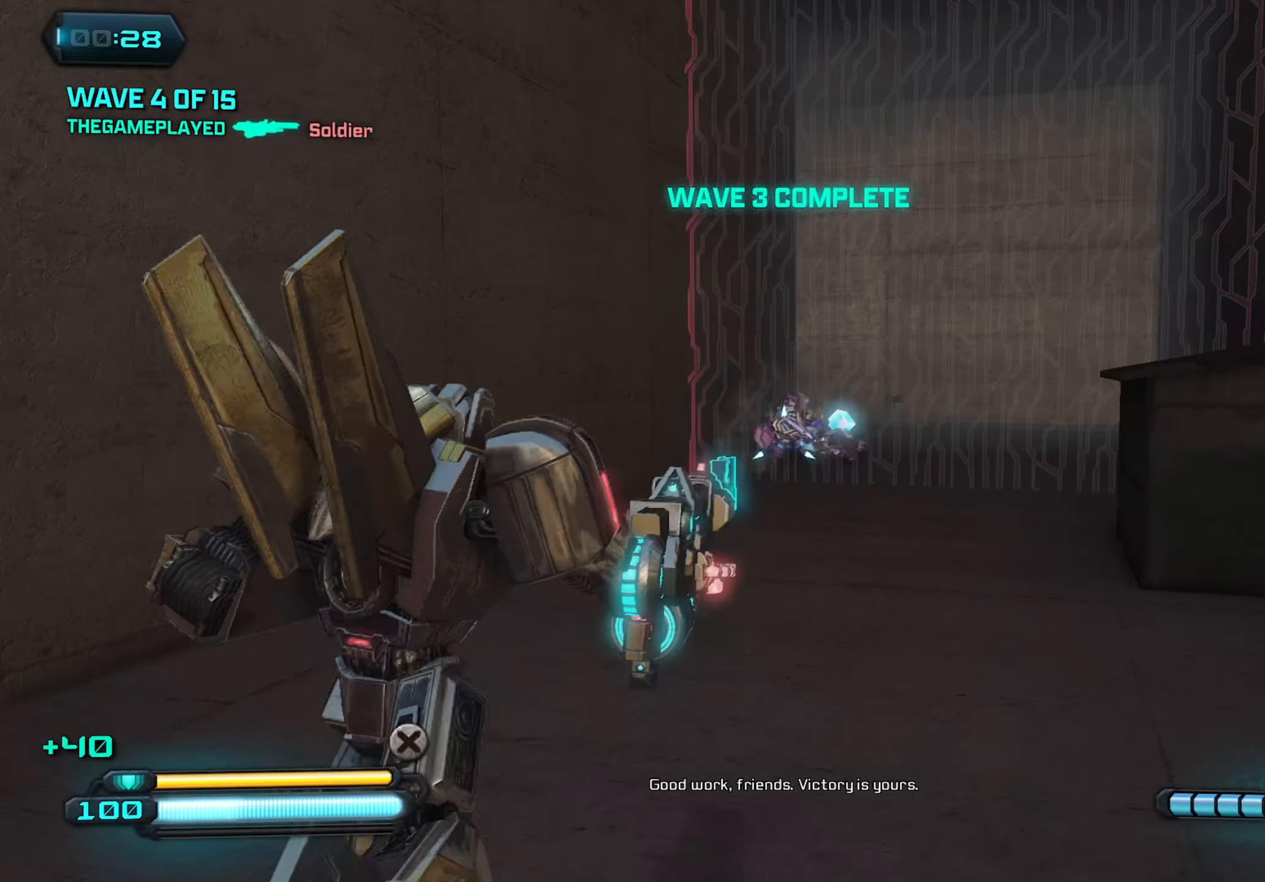
{"keys": ["w"], "mouse": [], "mouse_move": "still", "events": []}